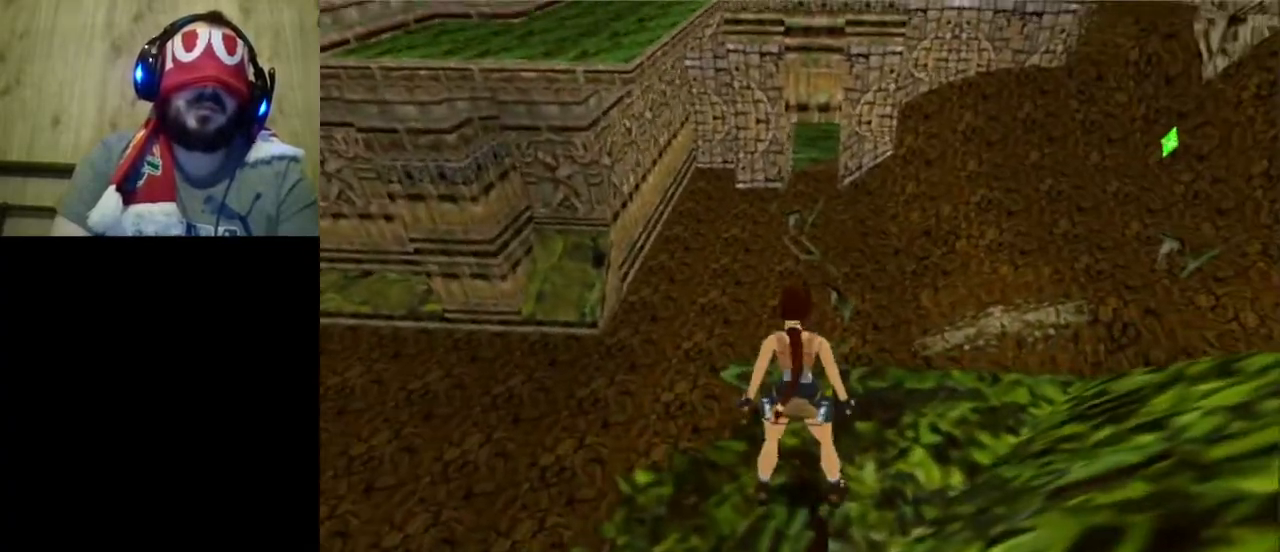
Gameplay with keyboard; each line is a JSON object with the keys held at the frame after it. "events" lists presses ("down") and releases ("up") of "0", "1", "2", "3", "4", "5", "6", "7", "8", "9", "a", "act", "crouch", "d", "dash", "down", "flare", "gun", "inv", "jump", "left", "look", "right", "roll", "s", "sl", "sr", "up", "w" and "walk" between this image and that frame as [ms after this image, input, new state], when the widget could be followed in between. No other keys are recorded. Mouse input is not recorded. Key names are as the overlay labels them; some are game actions (e.g. jump) rather than physical keys.
{"keys": [], "events": [[67, "walk", "down"], [200, "s", "down"], [433, "s", "up"], [433, "walk", "up"]]}
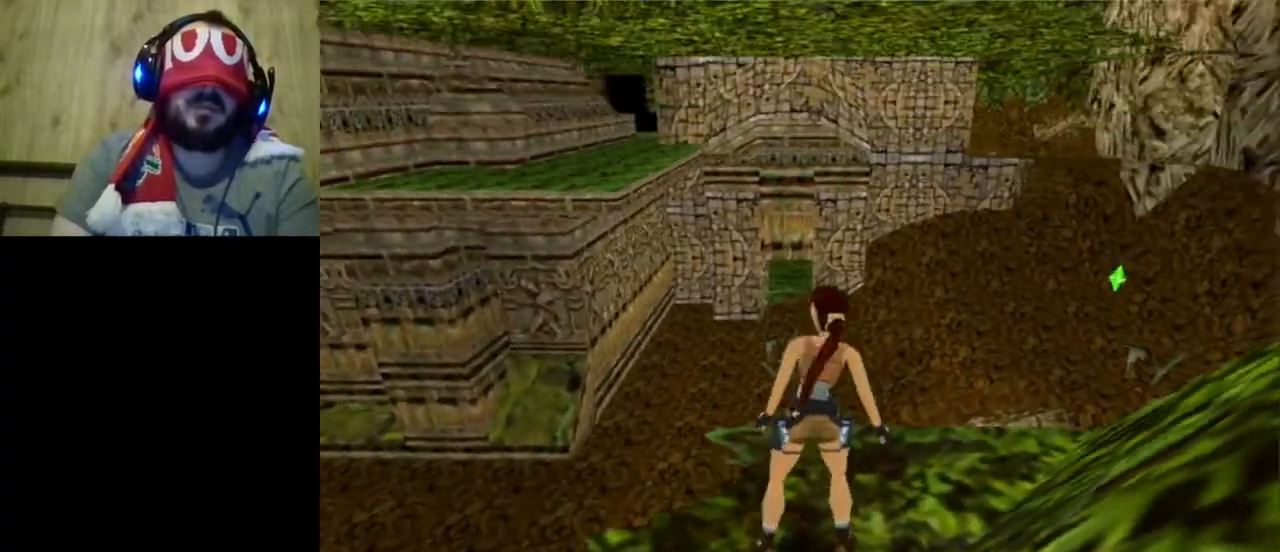
{"keys": [], "events": []}
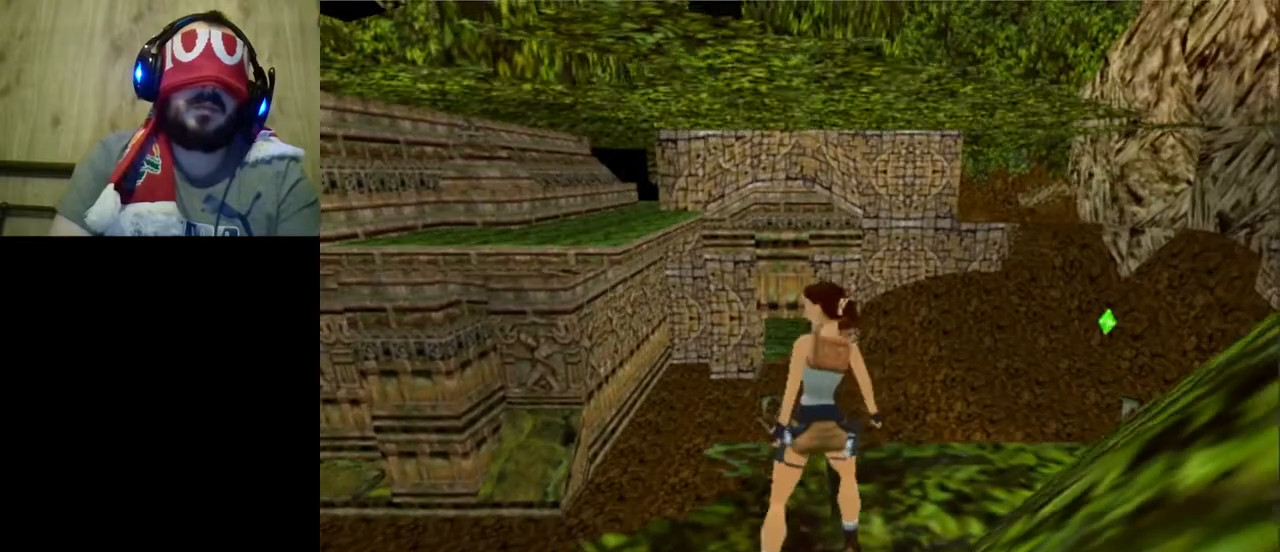
{"keys": [], "events": []}
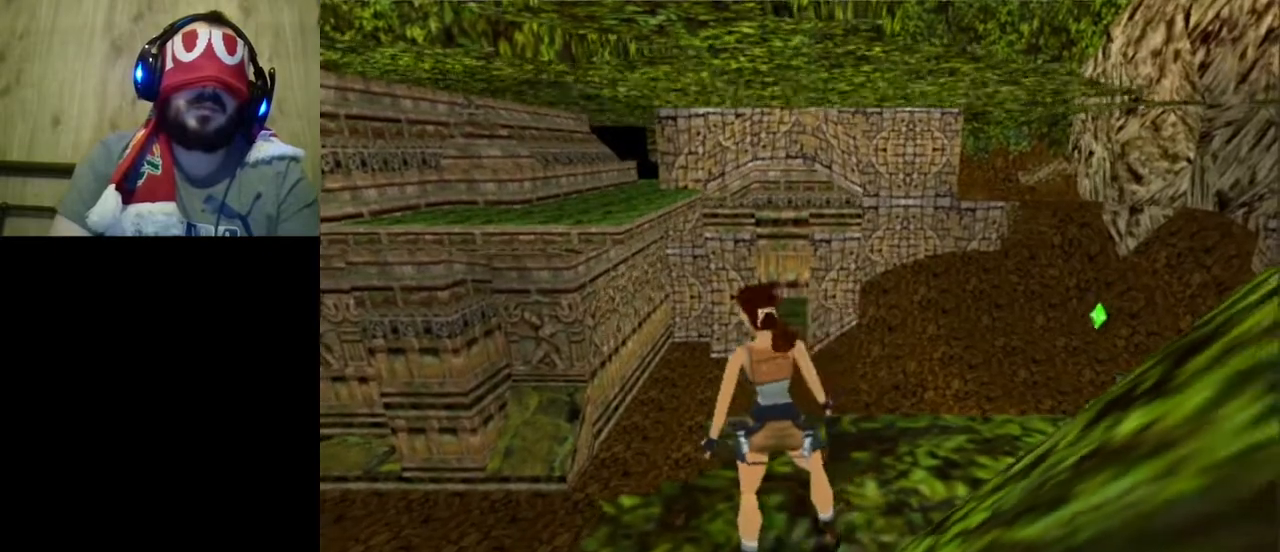
{"keys": ["jump"], "events": [[500, "jump", "down"]]}
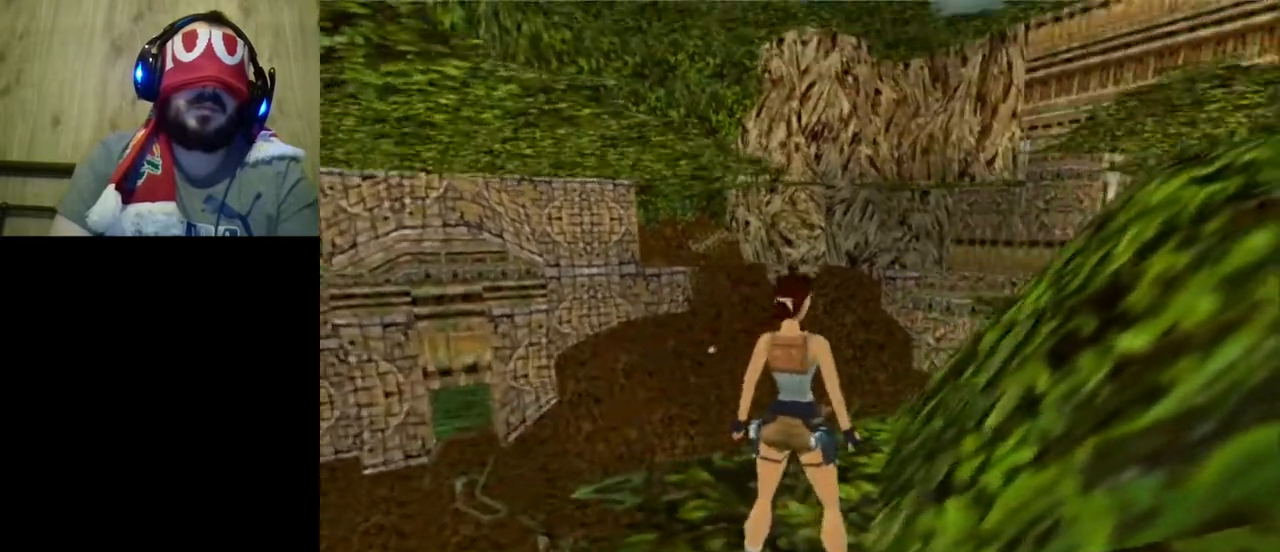
{"keys": [], "events": [[33, "s", "down"], [267, "roll", "down"], [367, "jump", "up"], [433, "s", "up"], [467, "roll", "up"]]}
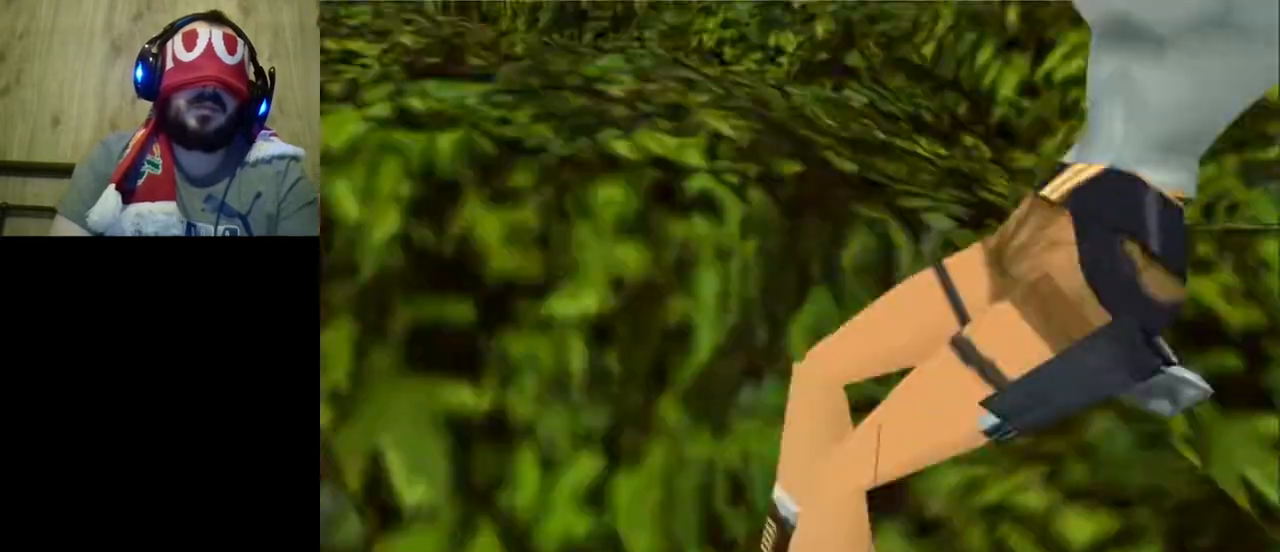
{"keys": [], "events": []}
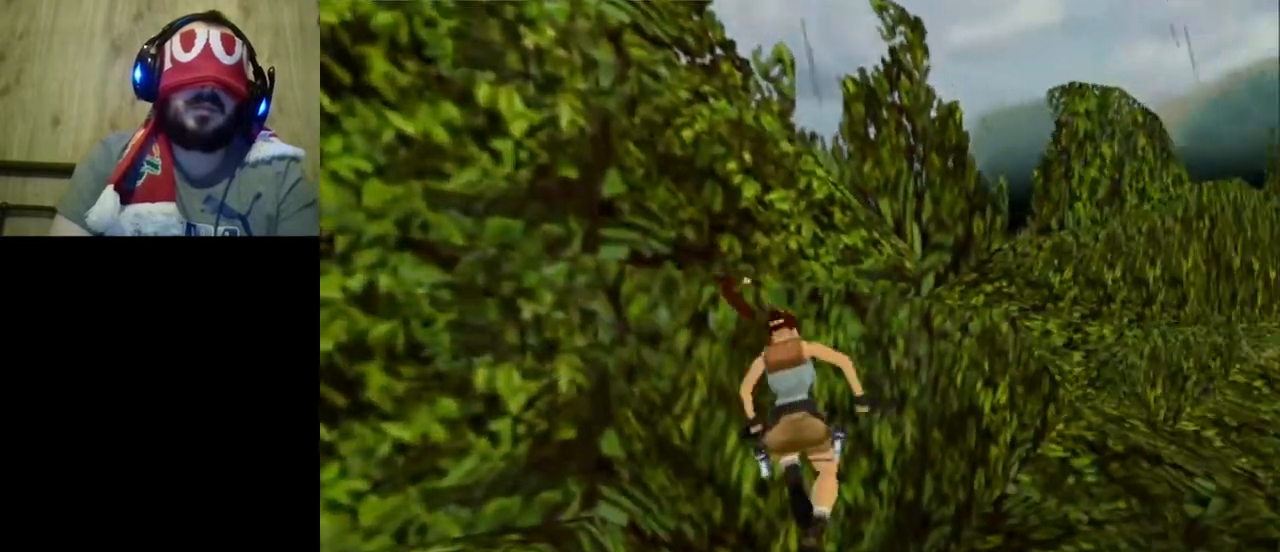
{"keys": [], "events": []}
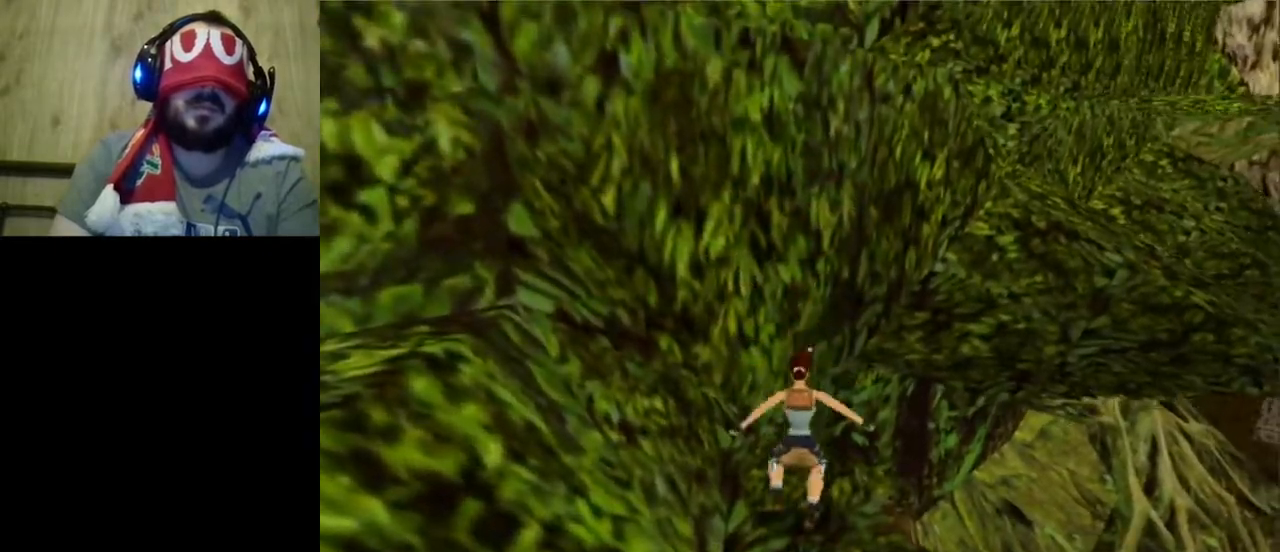
{"keys": [], "events": []}
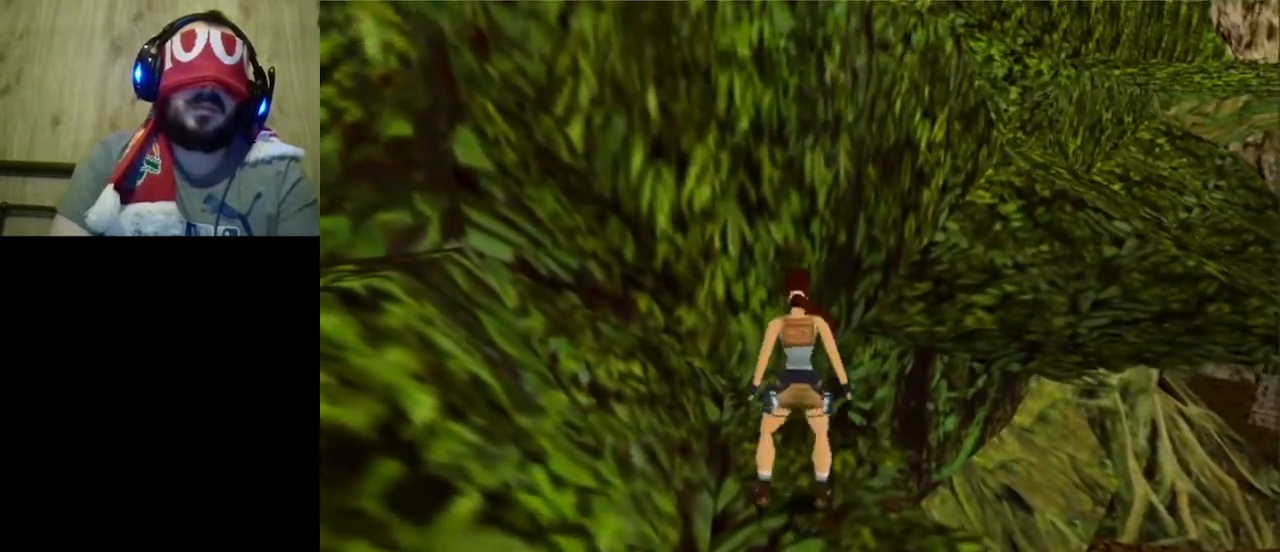
{"keys": [], "events": []}
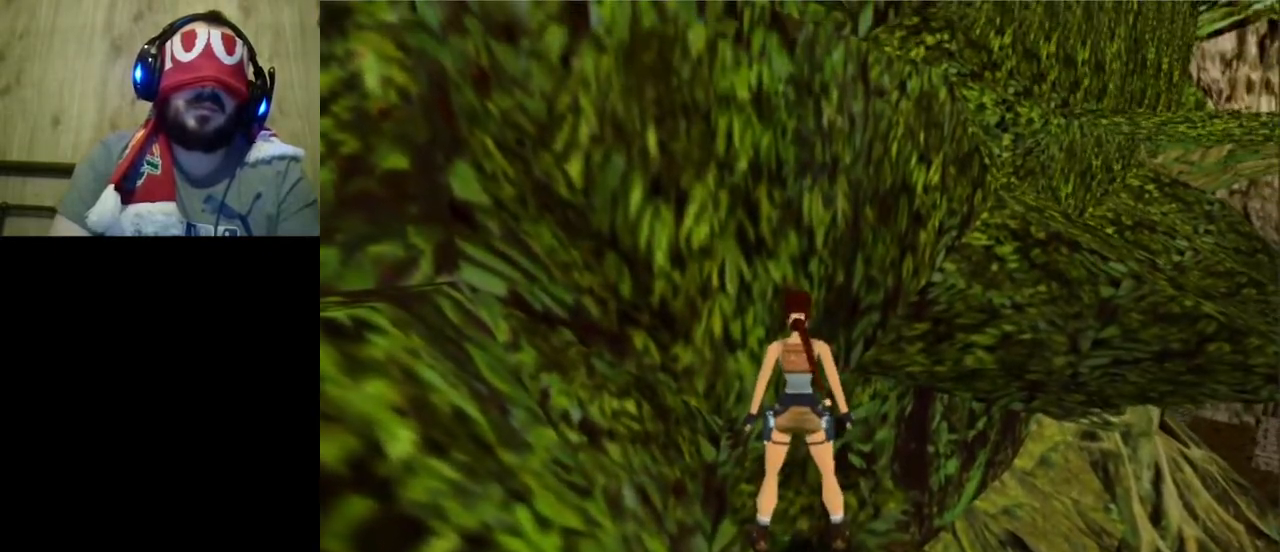
{"keys": [], "events": []}
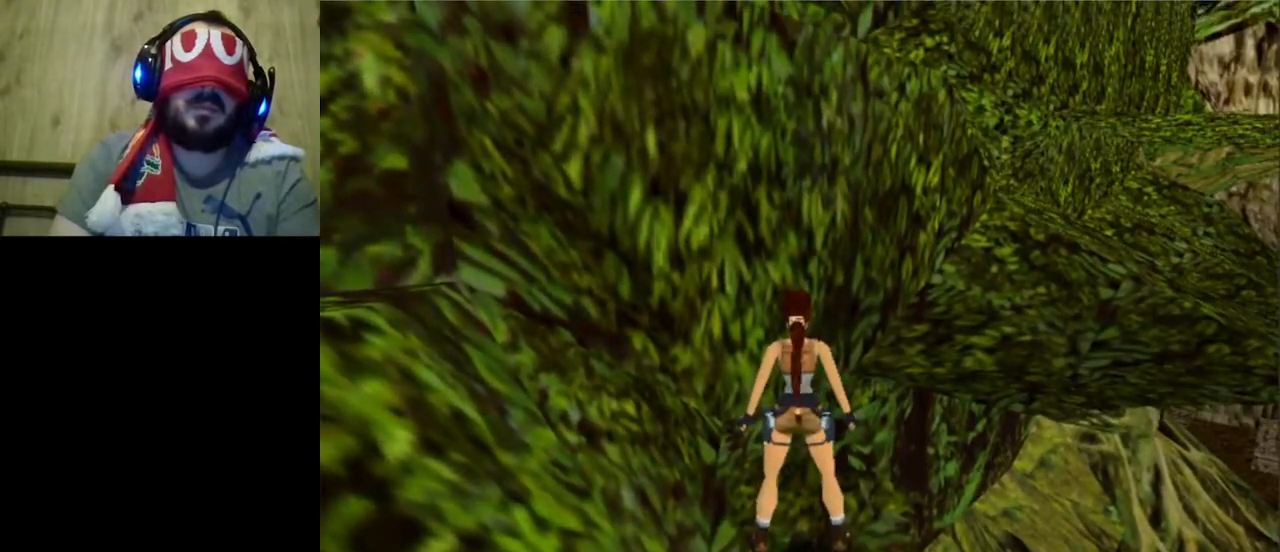
{"keys": ["flare", "jump", "w"], "events": [[67, "jump", "down"], [100, "w", "down"], [400, "flare", "down"]]}
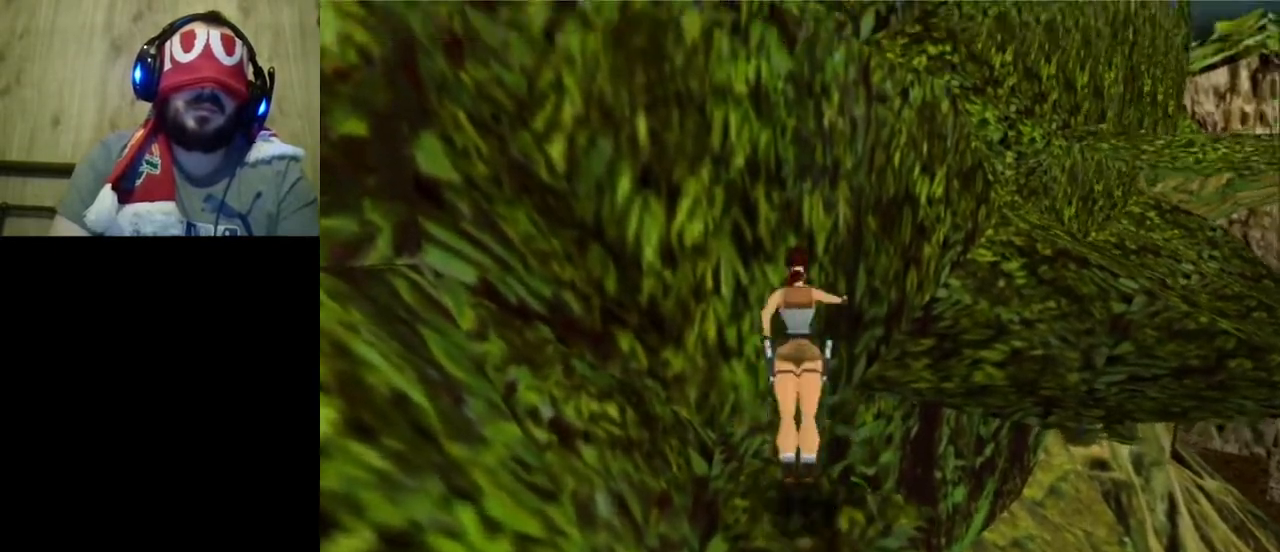
{"keys": ["w"], "events": [[33, "jump", "up"], [100, "flare", "up"]]}
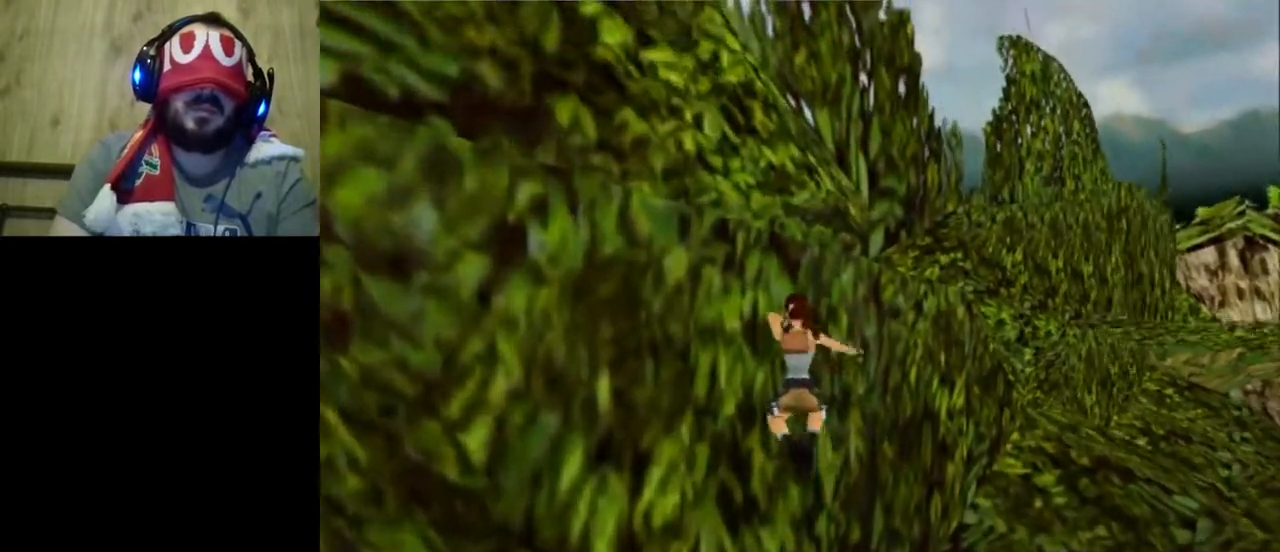
{"keys": ["w"], "events": []}
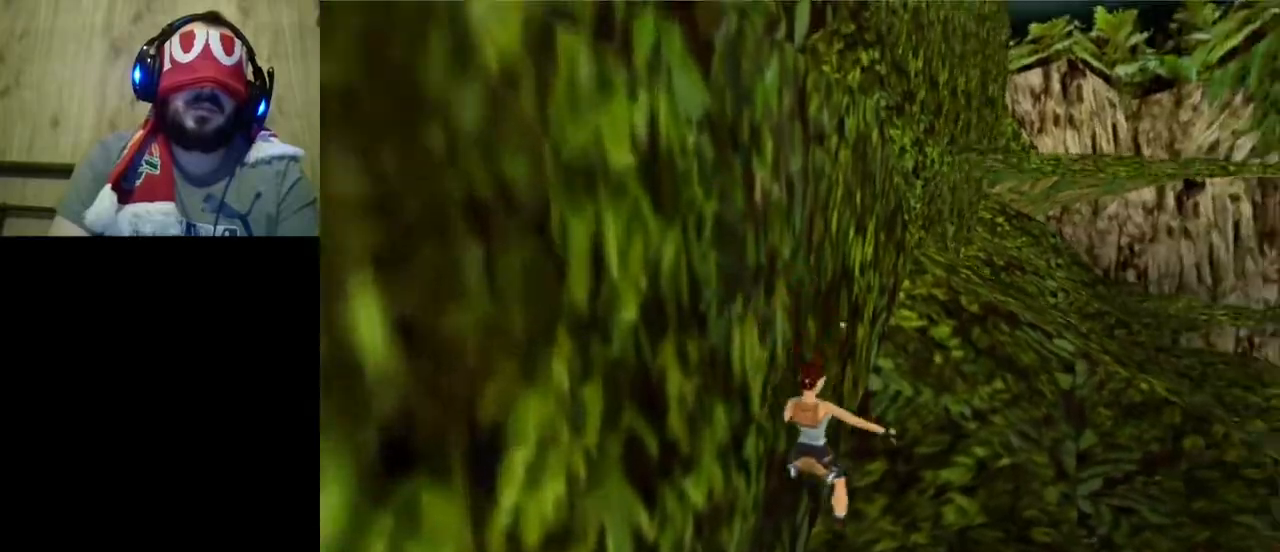
{"keys": ["dash", "w"], "events": [[67, "dash", "down"]]}
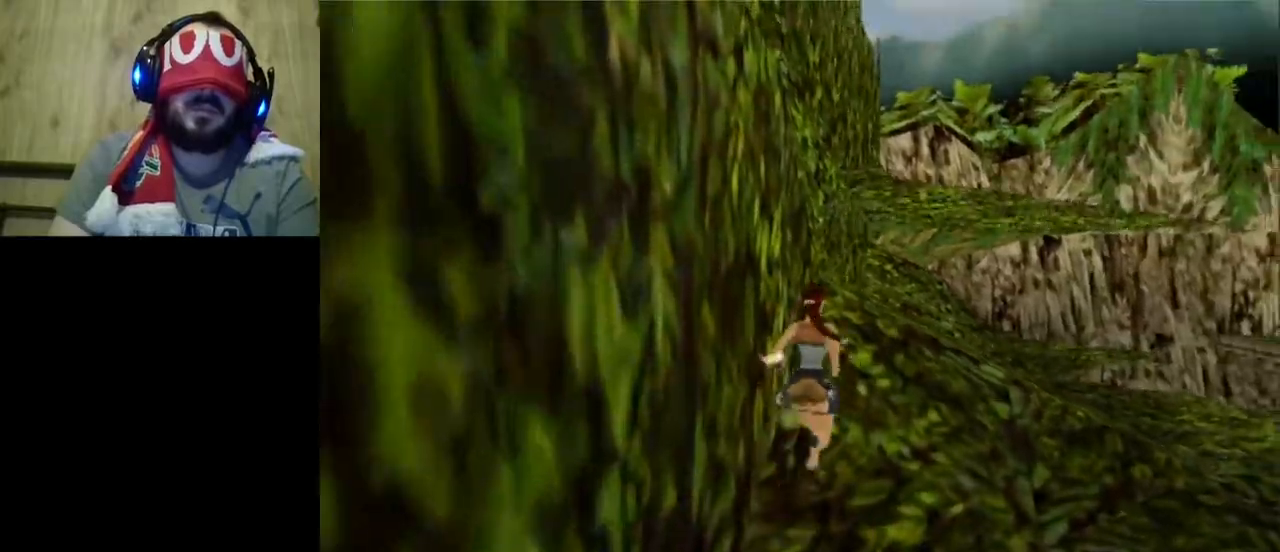
{"keys": ["dash", "w"], "events": []}
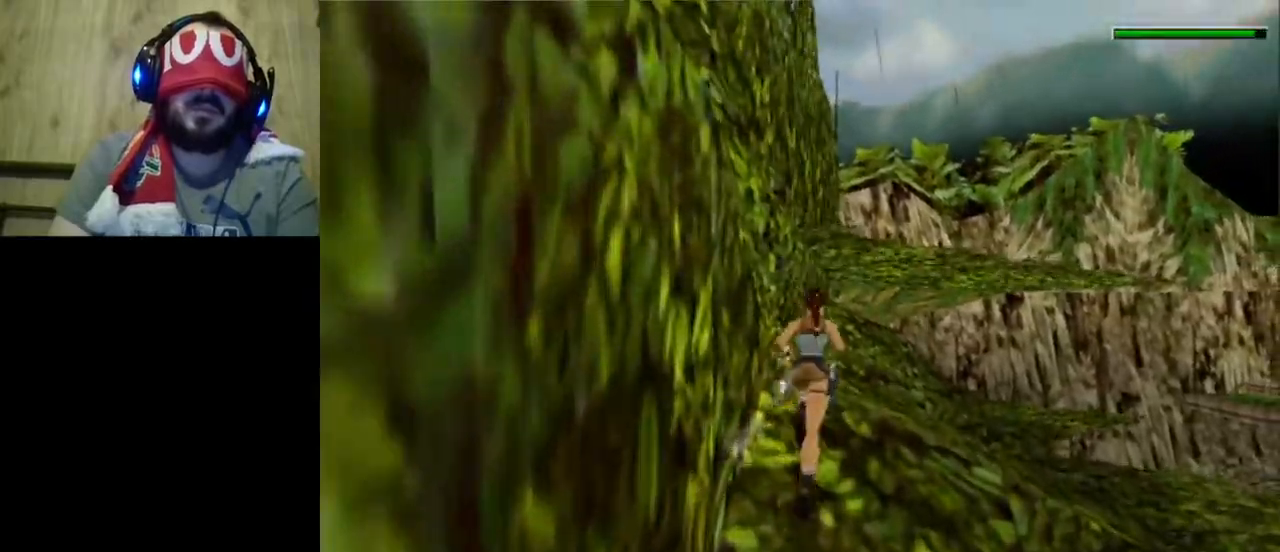
{"keys": ["dash", "w"], "events": []}
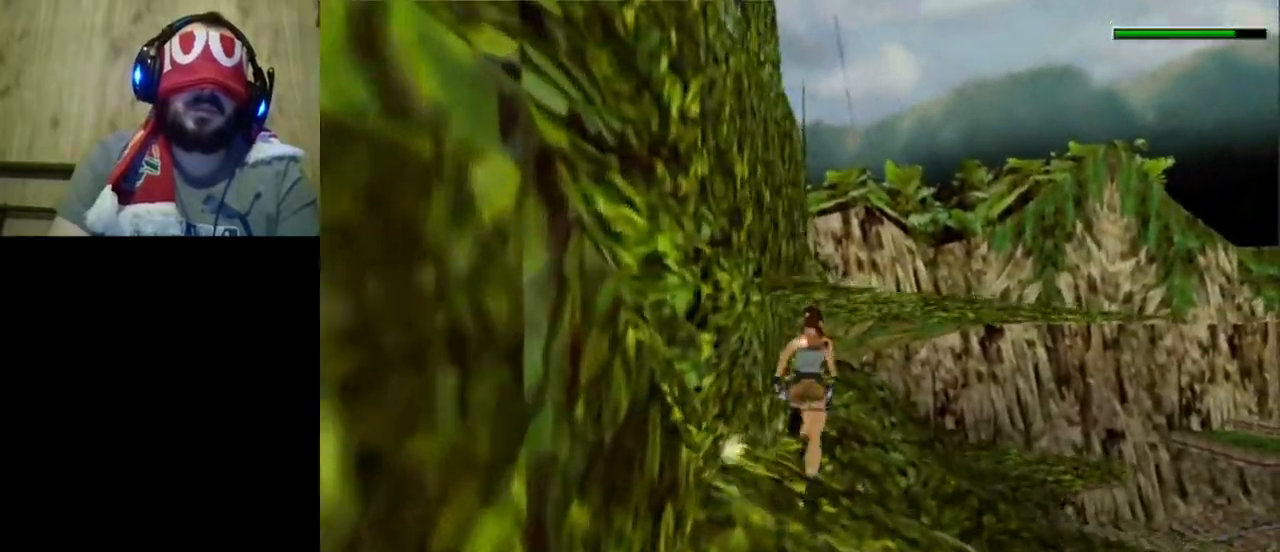
{"keys": ["dash", "w"], "events": []}
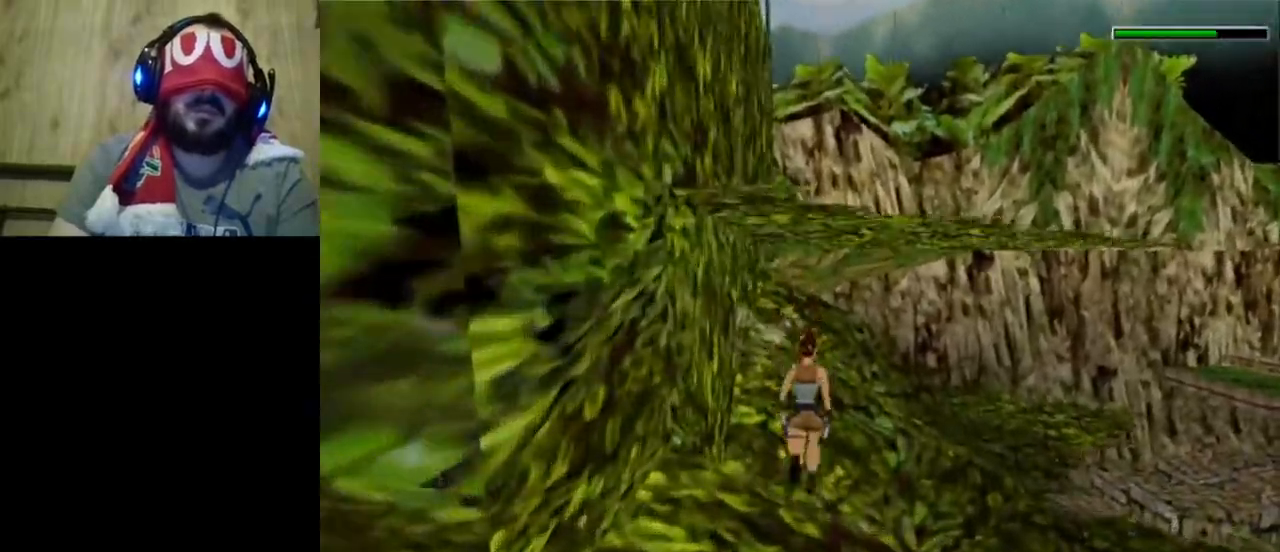
{"keys": ["dash", "w"], "events": []}
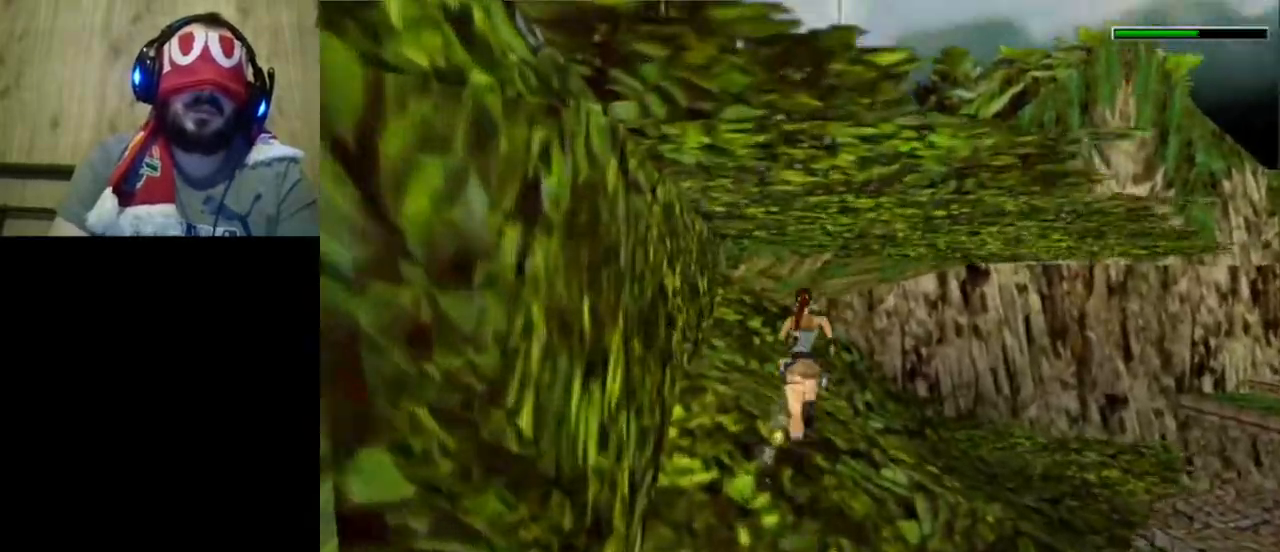
{"keys": ["dash", "w"], "events": []}
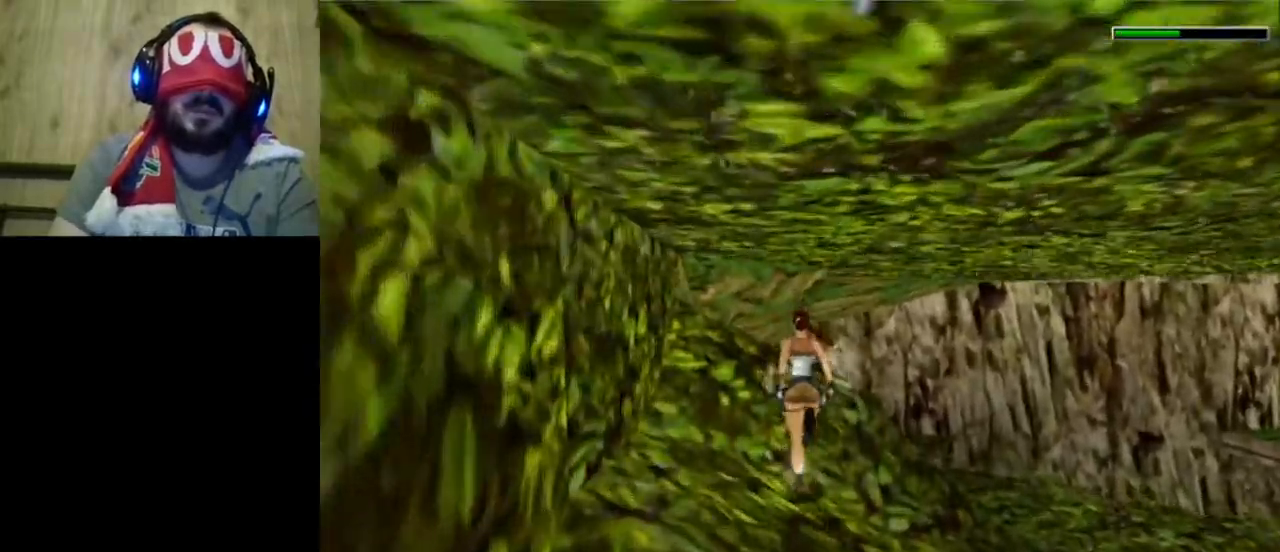
{"keys": ["dash", "w"], "events": []}
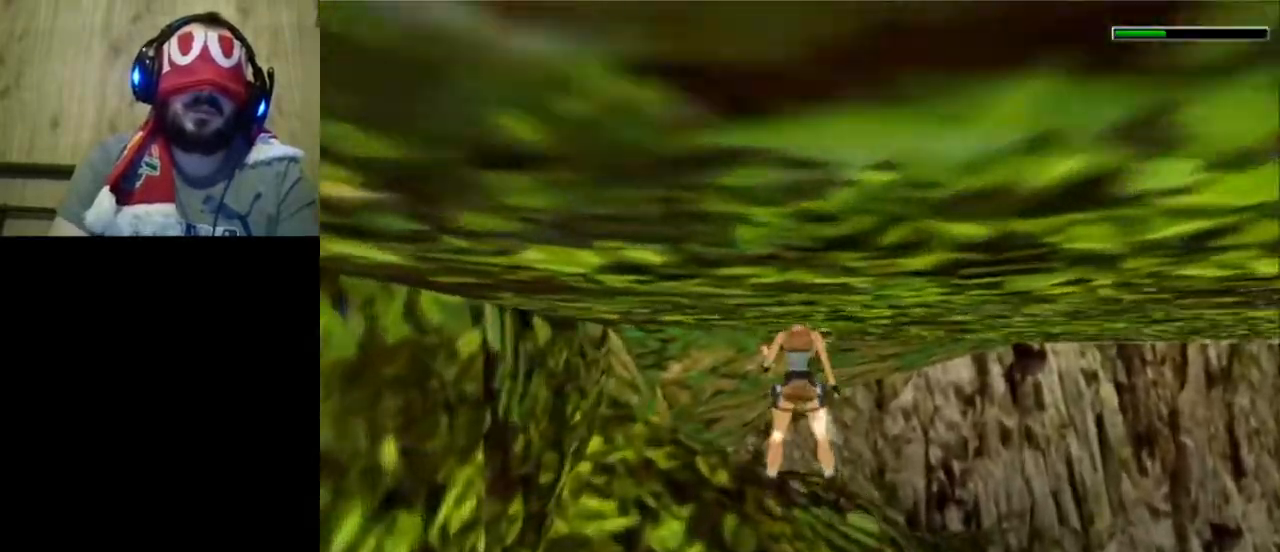
{"keys": ["s"], "events": [[233, "w", "up"], [300, "dash", "up"], [500, "s", "down"]]}
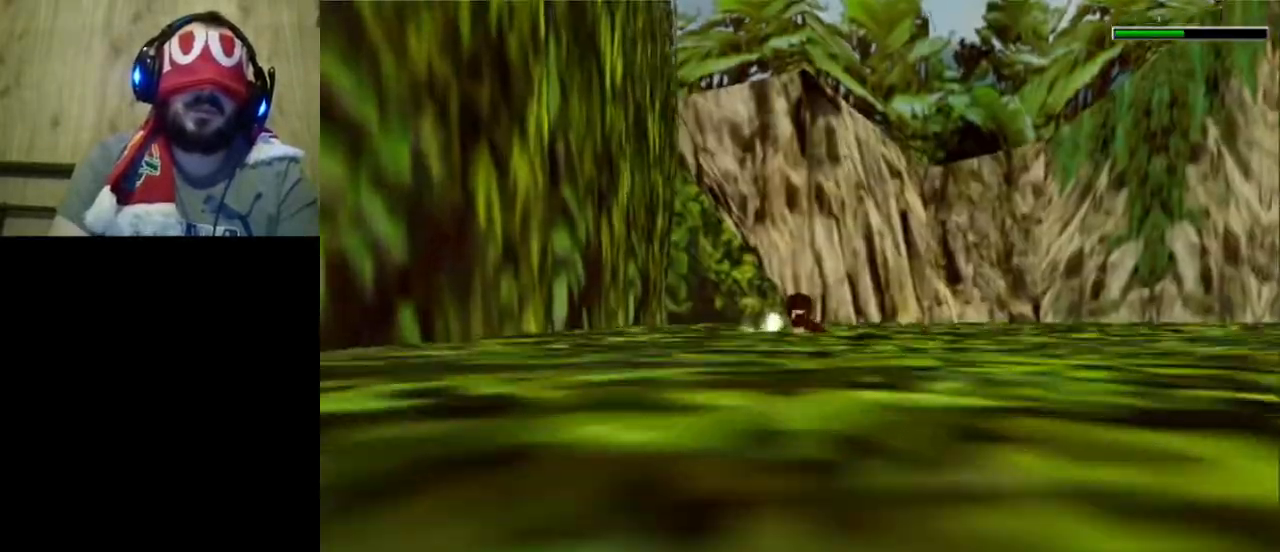
{"keys": [], "events": [[133, "s", "up"]]}
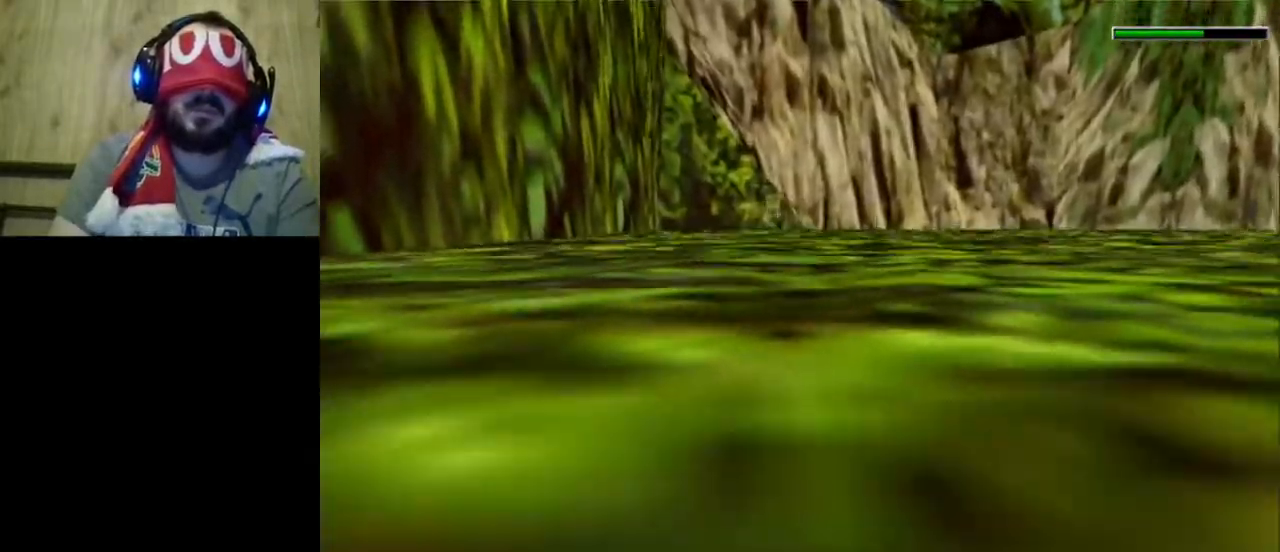
{"keys": [], "events": []}
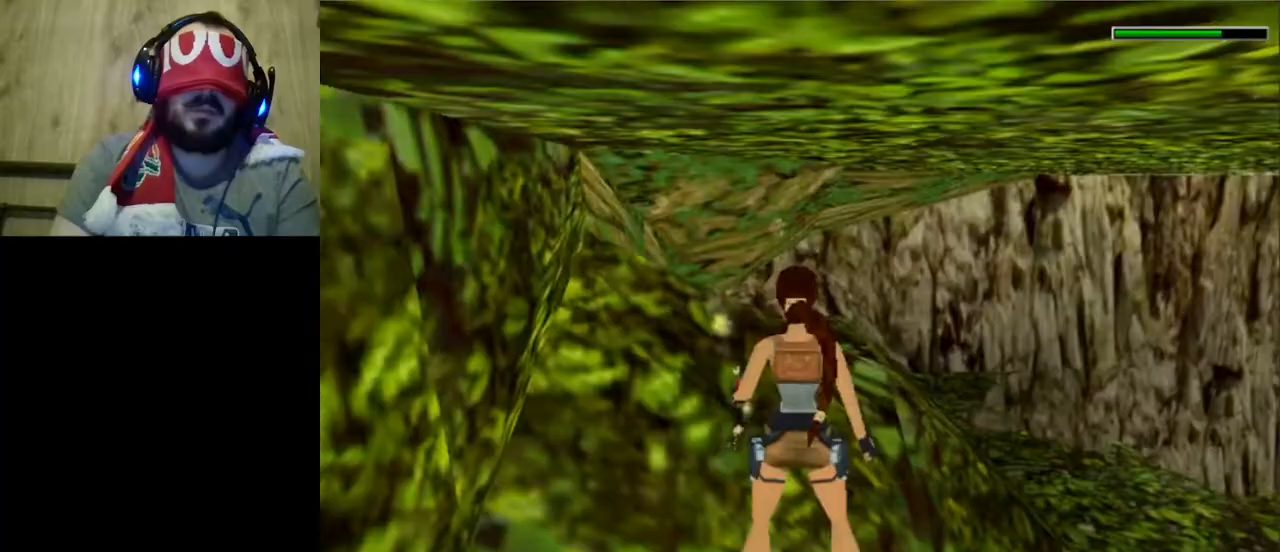
{"keys": ["right"], "events": [[133, "right", "down"]]}
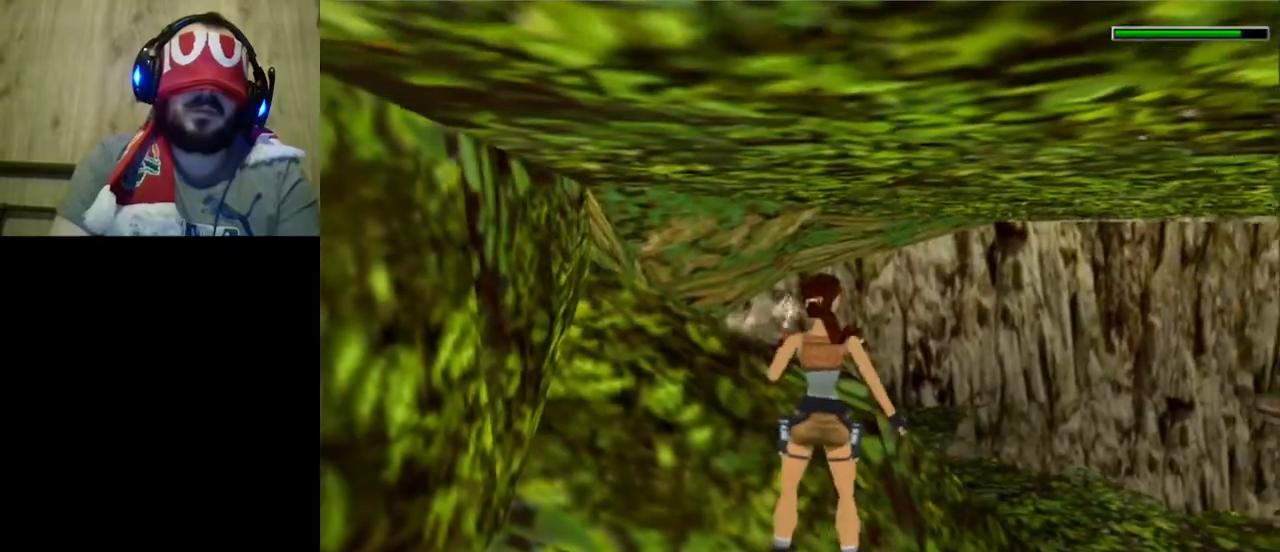
{"keys": [], "events": [[67, "right", "up"], [400, "roll", "down"], [500, "roll", "up"]]}
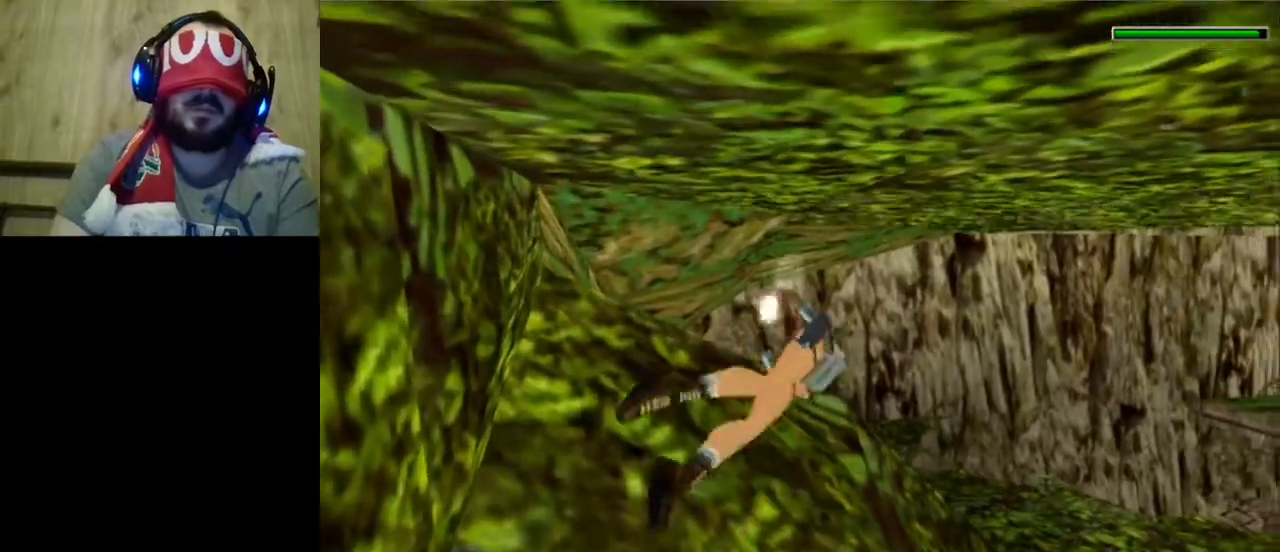
{"keys": ["act"], "events": [[467, "act", "down"]]}
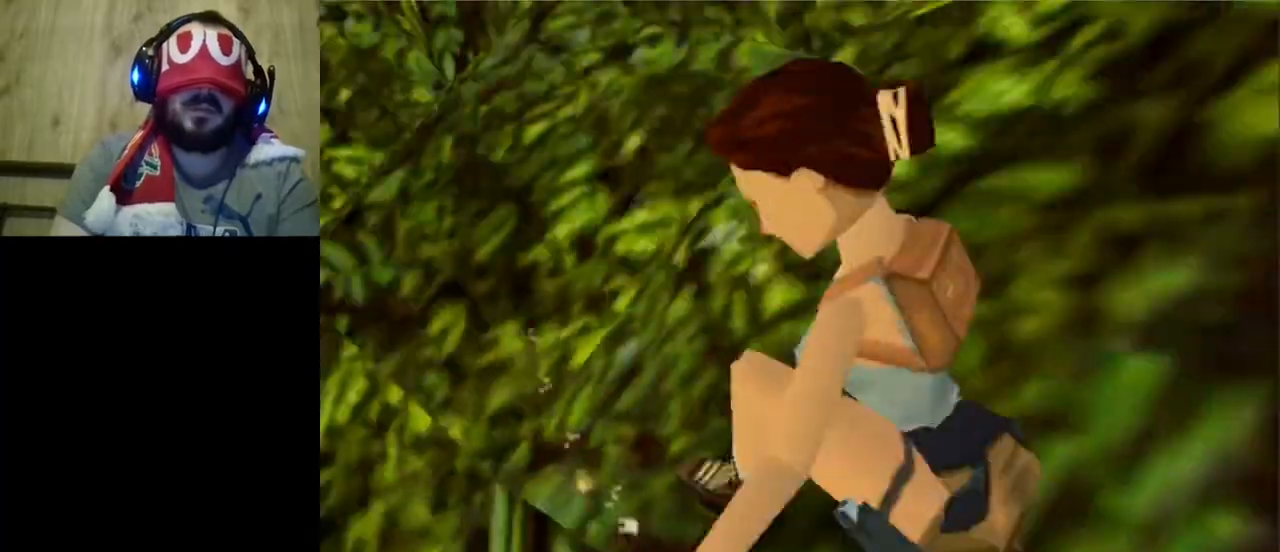
{"keys": ["act"], "events": []}